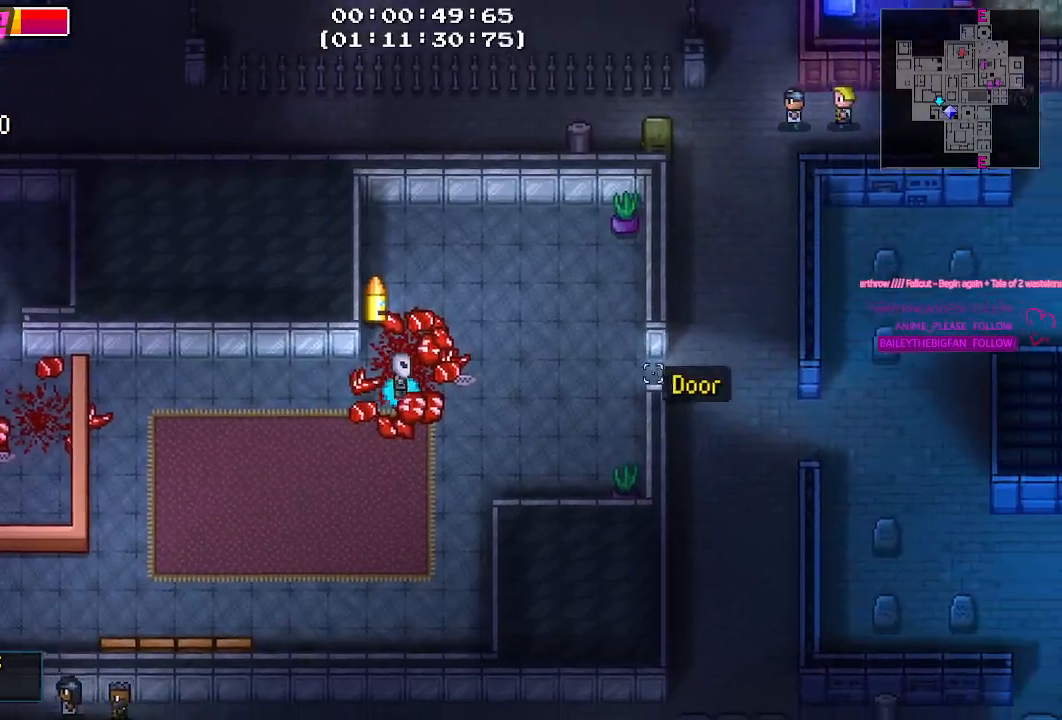
Gameplay with keyboard and mouse; each line is a JSON object with the keys and mouse buttons held at the frame after it. "events" lists presses ("down") and releases ("up") of "1", "2", "3", "4", "5", "a", "alt", "c", "caps_lock", "ctrl", "d", "e", "f", "g", "q", "r", "s", "shift", "space", "t", "tab", "v", "w", "x", "z", "mouse_left", "mouse_wheel" and "mouse_right" between this image and that frame as [ms after this image, input, new state], when the widget could be followed in between. "mouse_left", "mouse_wheel", "mouse_right" = the "left", "wheel", "right" buttons of the "mouse" list. No other keys are recorded. "wheel" means that the mouse wheel is clicked or scrolled. "mouse_move" is the direction in which the mouse moves at that frame (one of eight, or "still"), when it could be read.
{"keys": ["d"], "mouse": [], "events": [[267, "w", "down"], [350, "w", "up"]]}
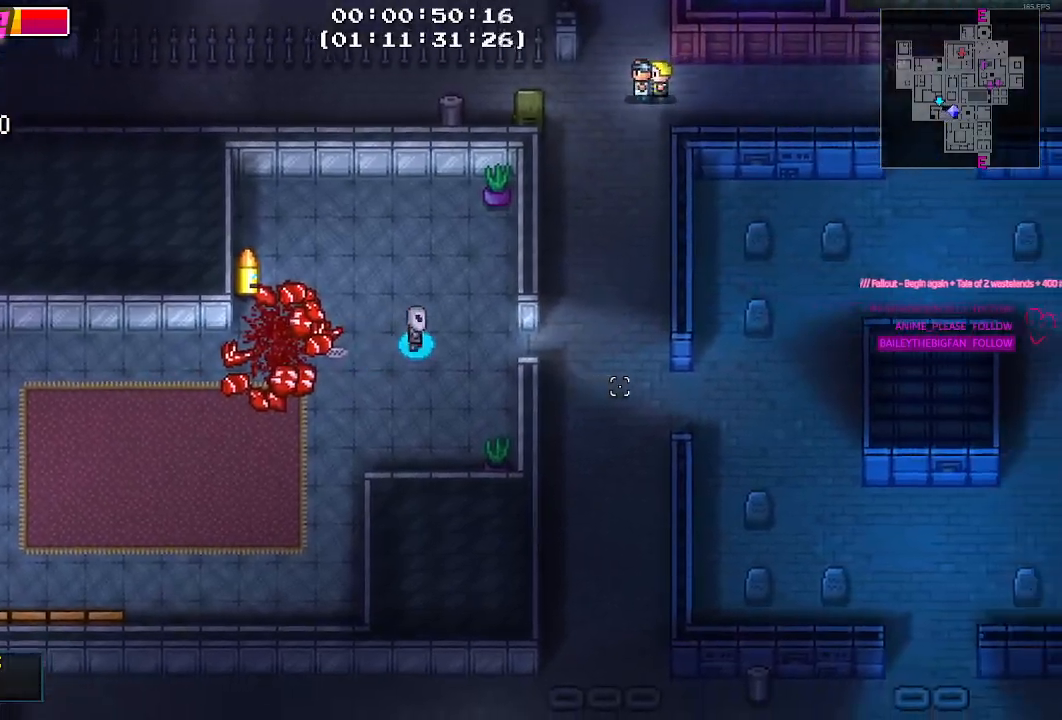
{"keys": [], "mouse": [], "mouse_move": "left", "events": [[234, "d", "up"], [384, "e", "down"], [417, "e", "up"]]}
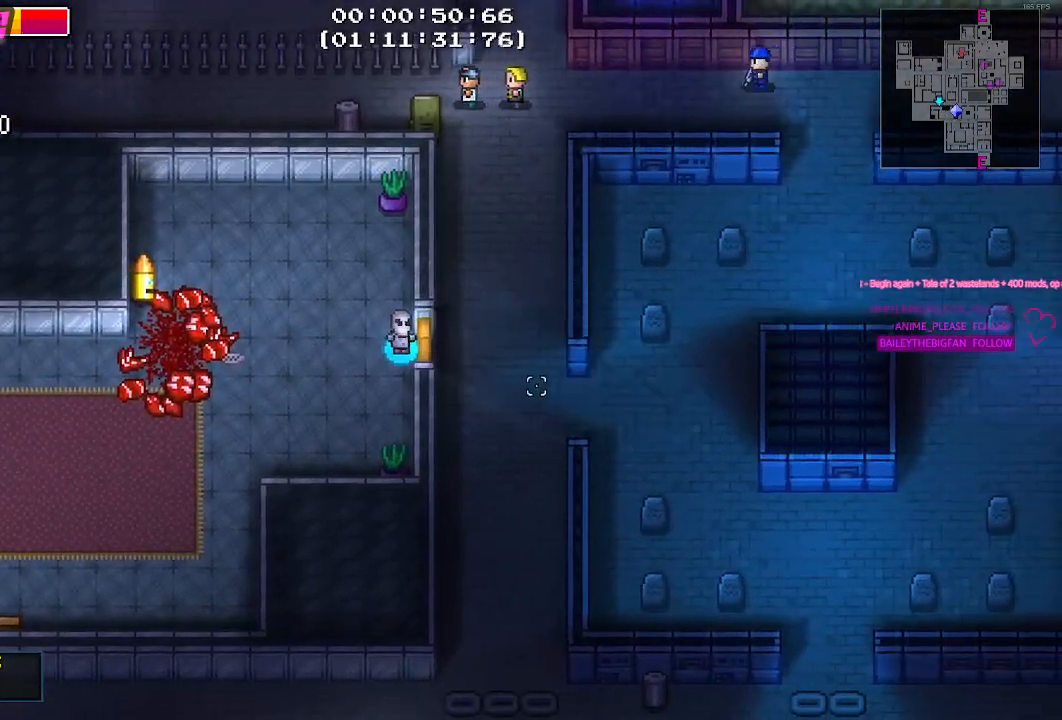
{"keys": ["a", "w"], "mouse": [], "mouse_move": "up-left", "events": [[150, "a", "down"], [384, "w", "down"]]}
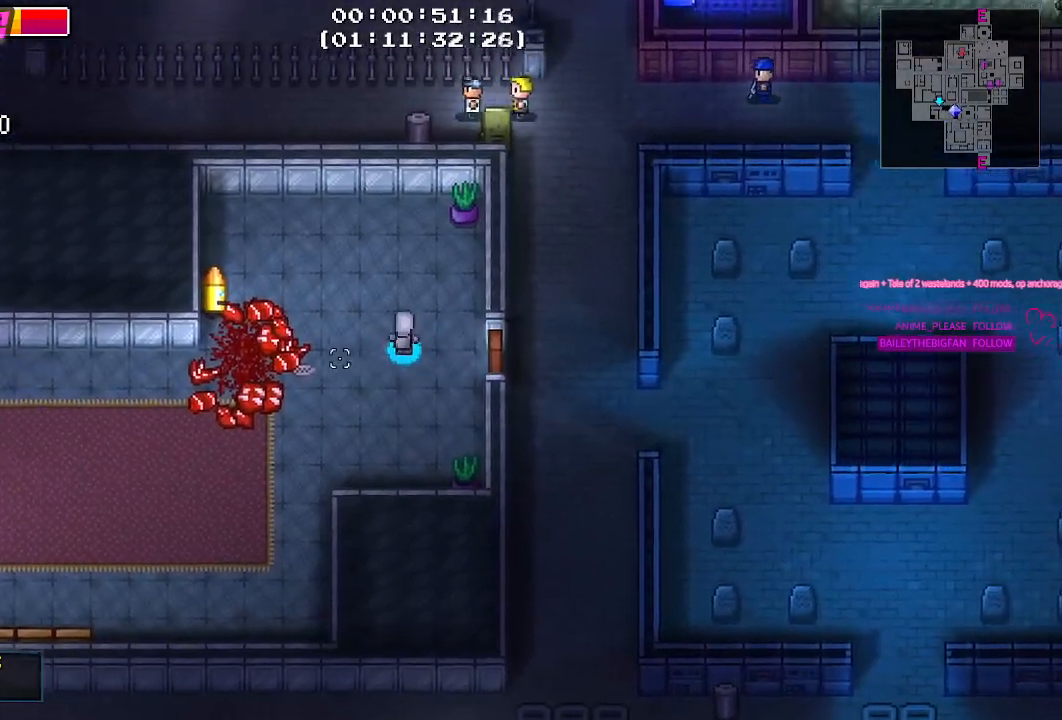
{"keys": ["a"], "mouse": [], "mouse_move": "still", "events": [[167, "w", "up"]]}
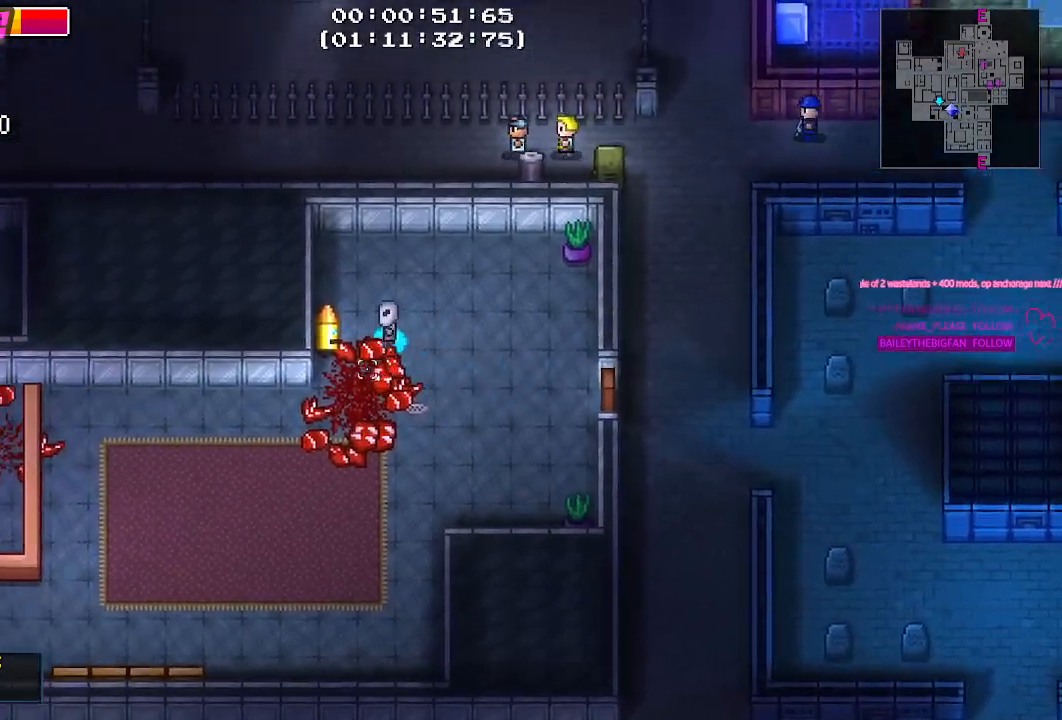
{"keys": [], "mouse": [], "mouse_move": "still", "events": [[134, "a", "up"], [234, "e", "down"], [334, "e", "up"]]}
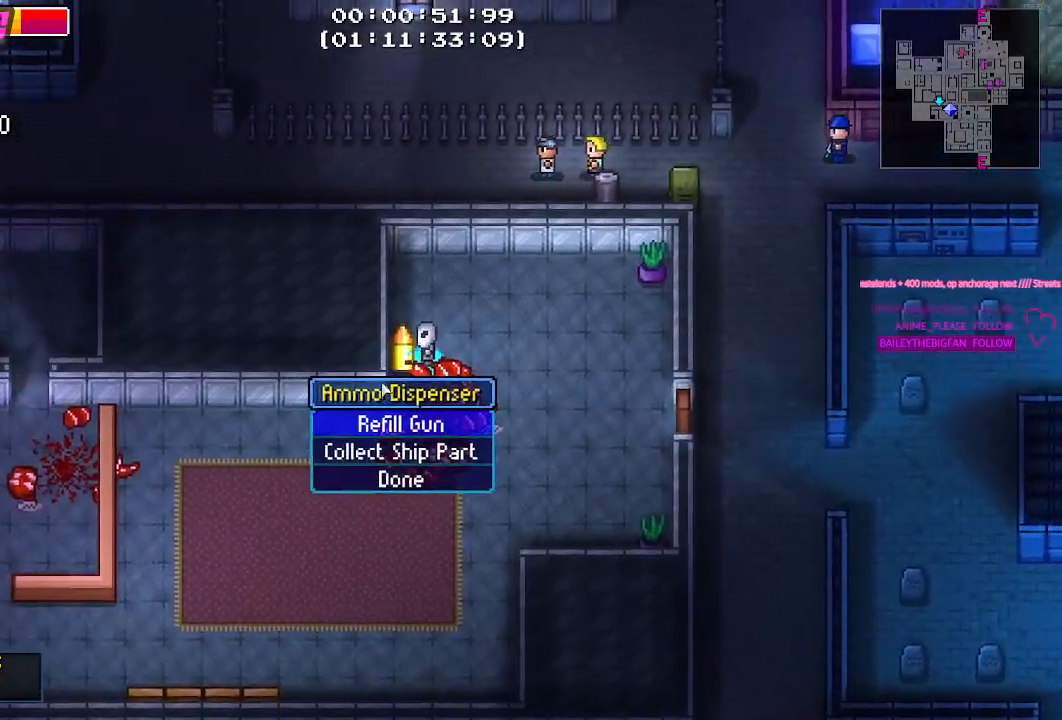
{"keys": [], "mouse": ["left"], "mouse_move": "still", "events": [[484, "mouse_left", "down"]]}
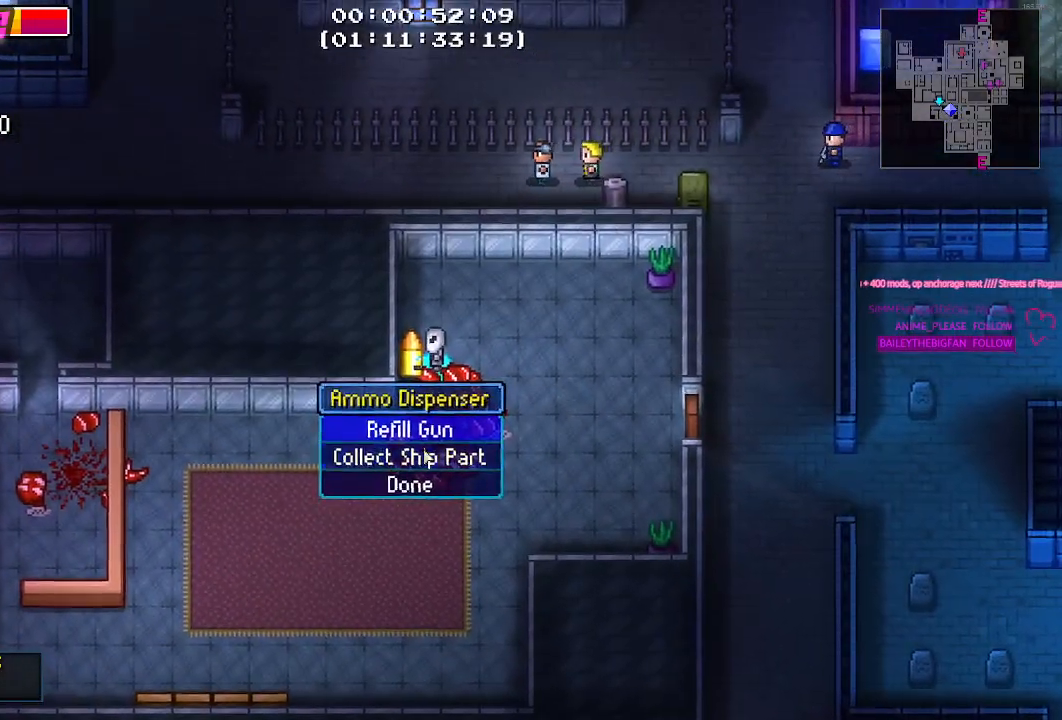
{"keys": [], "mouse": [], "mouse_move": "up-right", "events": [[117, "mouse_left", "up"]]}
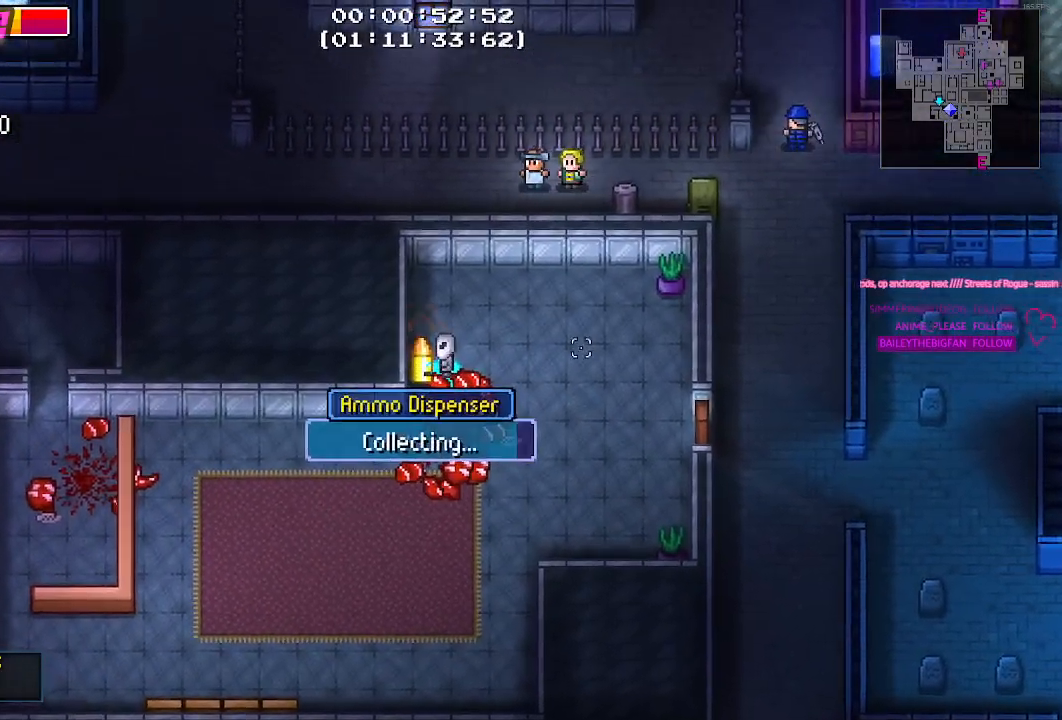
{"keys": [], "mouse": [], "events": []}
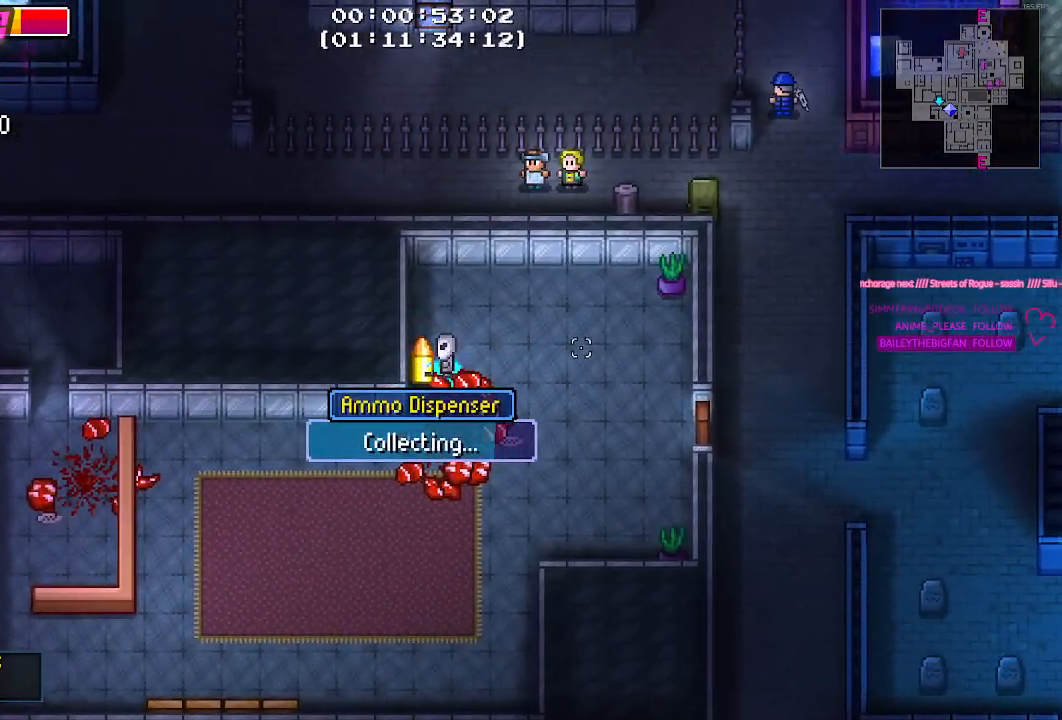
{"keys": [], "mouse": [], "events": []}
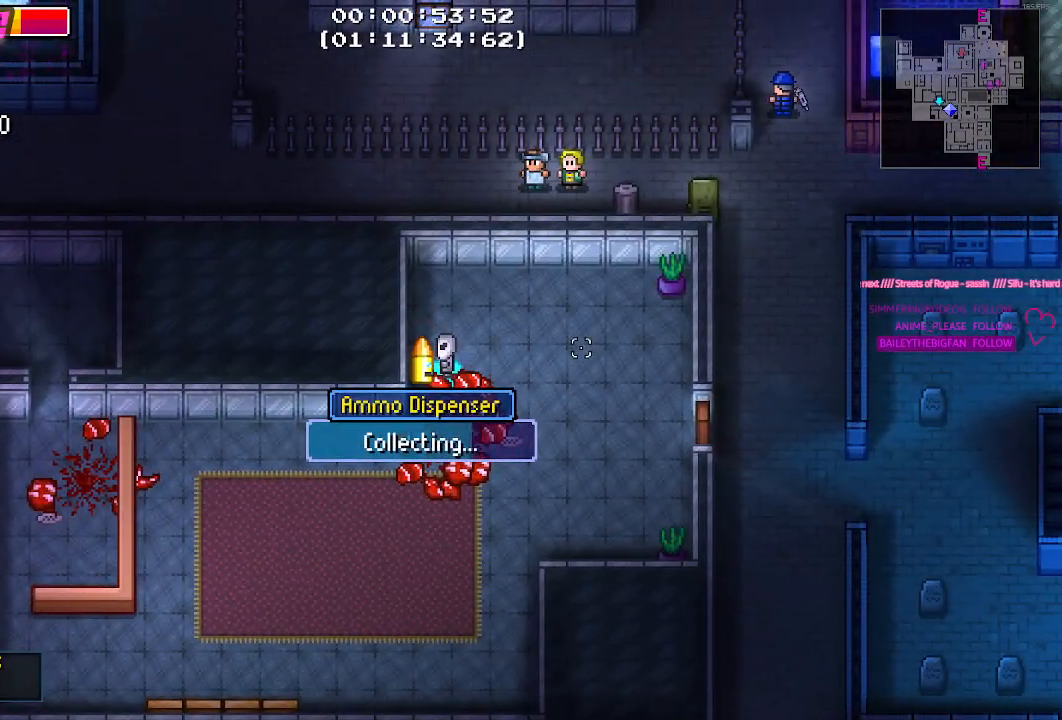
{"keys": [], "mouse": [], "events": []}
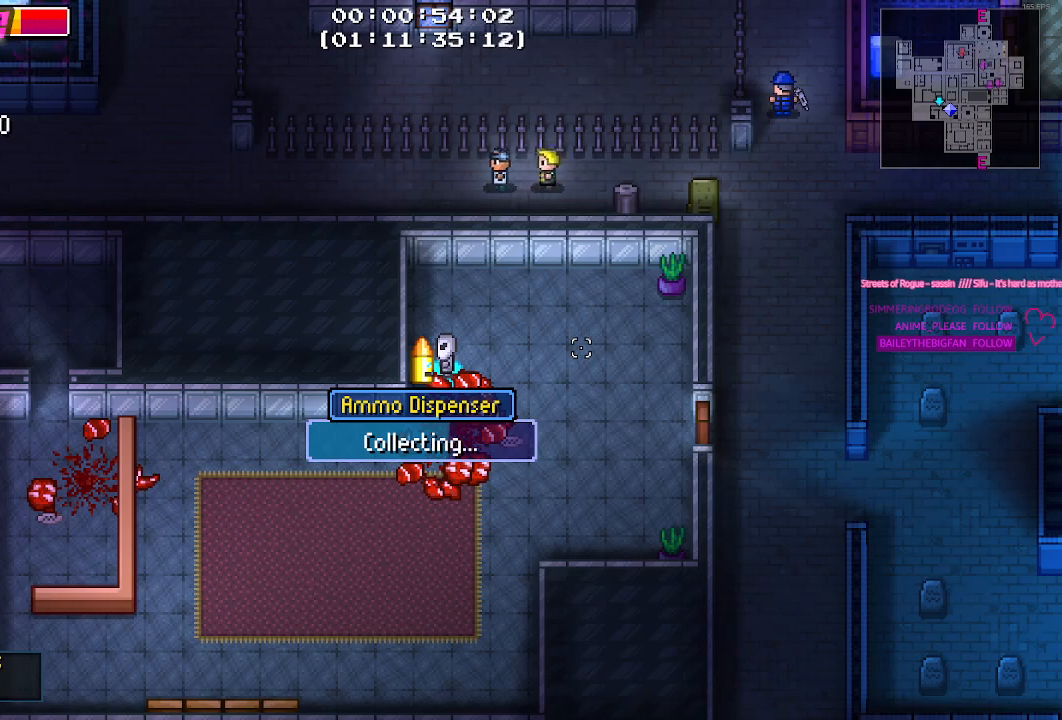
{"keys": [], "mouse": [], "events": []}
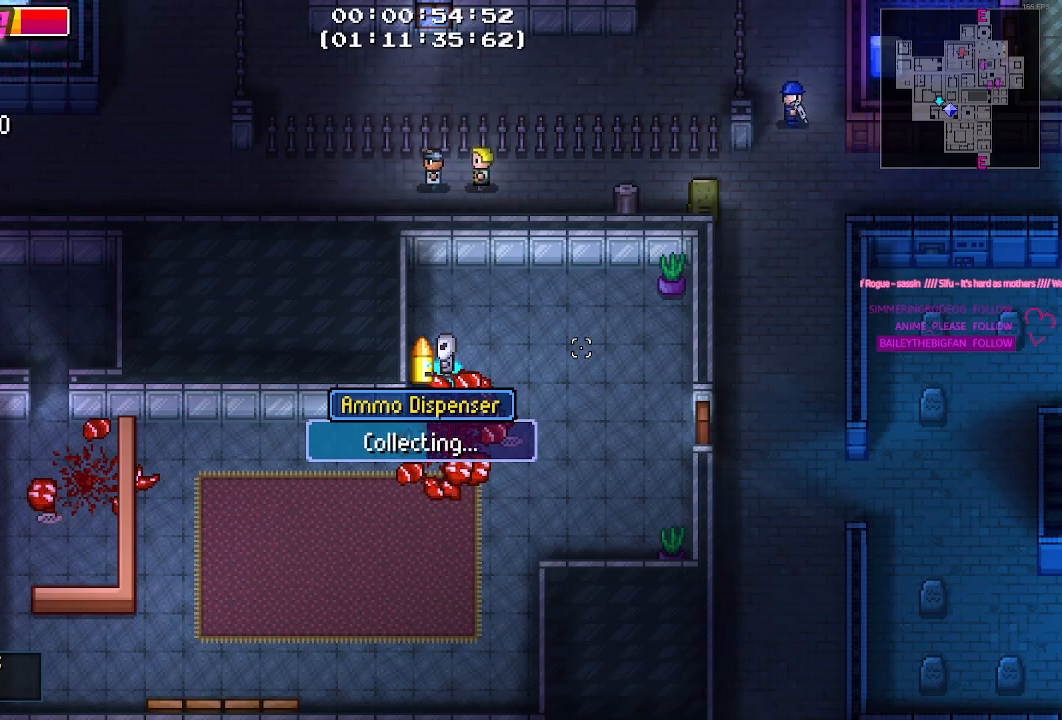
{"keys": [], "mouse": [], "events": []}
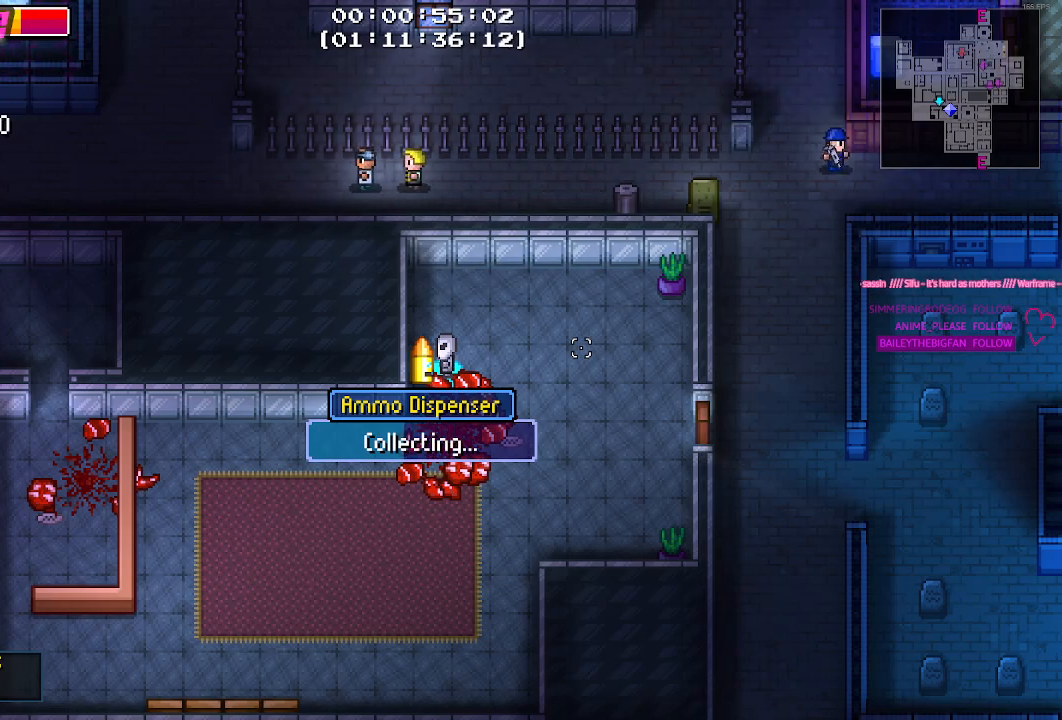
{"keys": [], "mouse": [], "events": []}
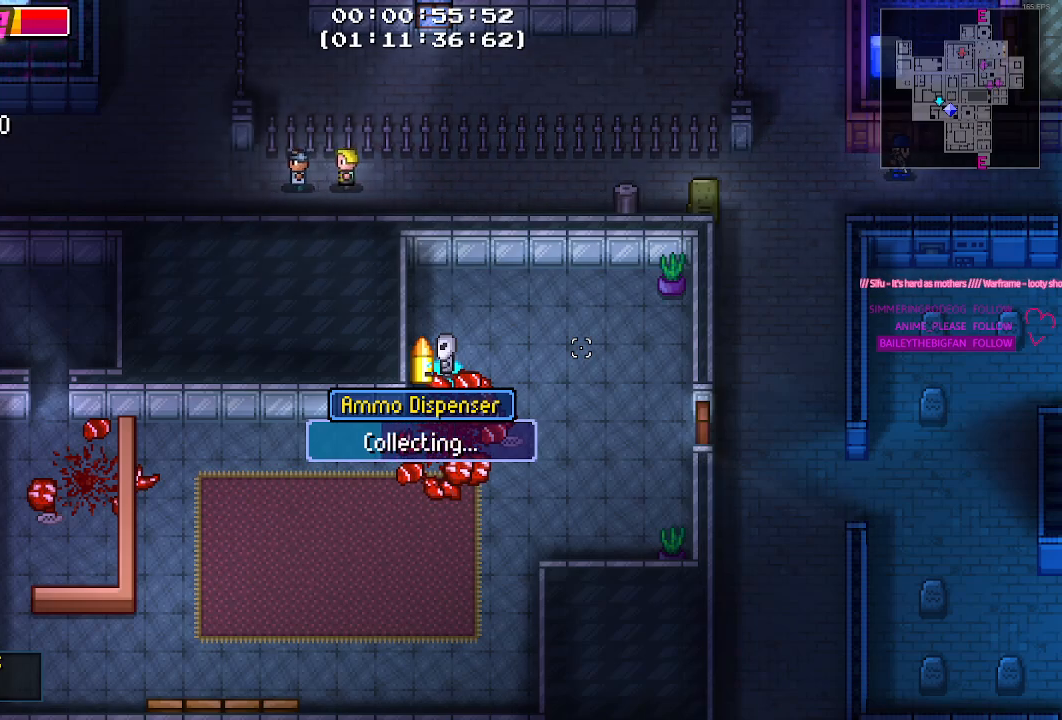
{"keys": [], "mouse": [], "events": []}
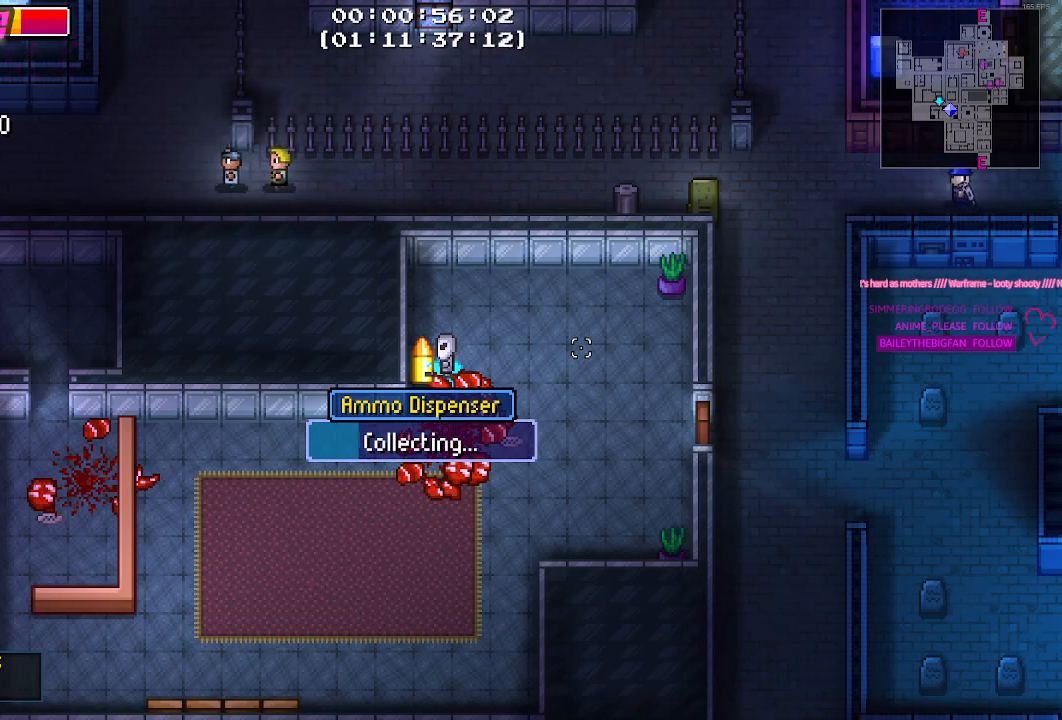
{"keys": [], "mouse": [], "events": []}
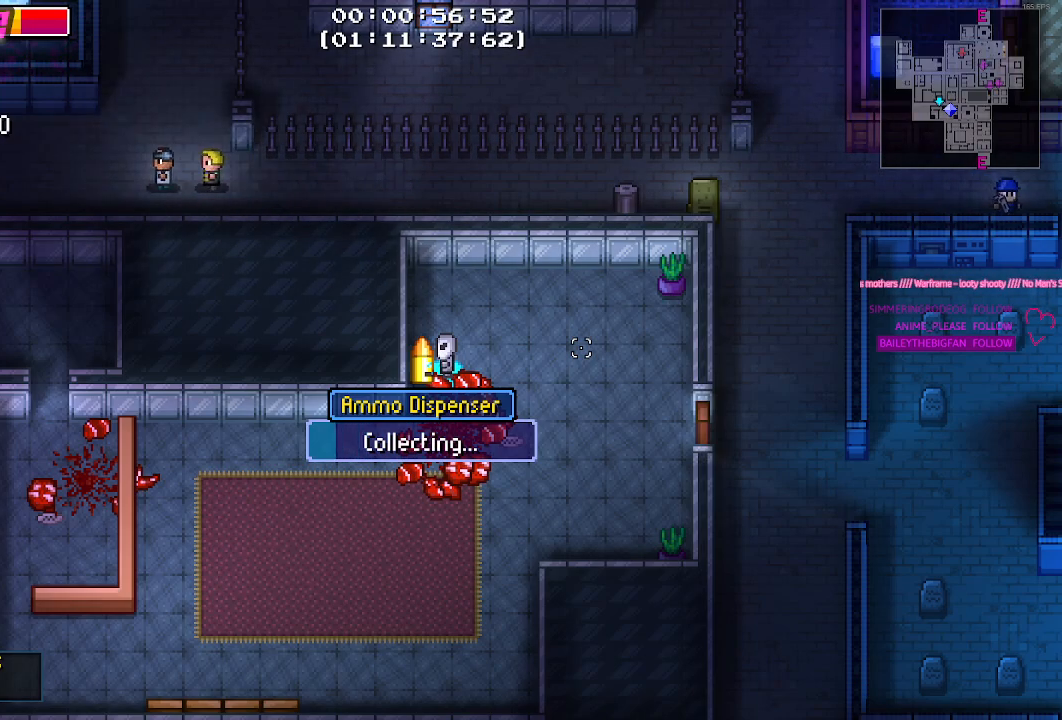
{"keys": [], "mouse": [], "events": []}
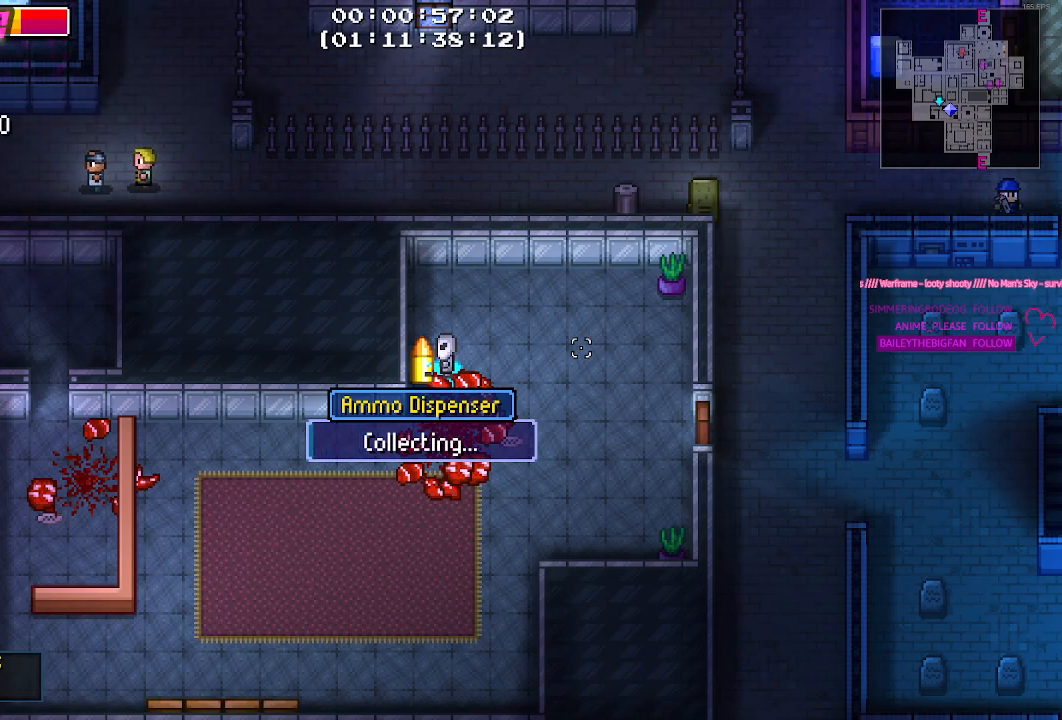
{"keys": [], "mouse": [], "mouse_move": "left", "events": []}
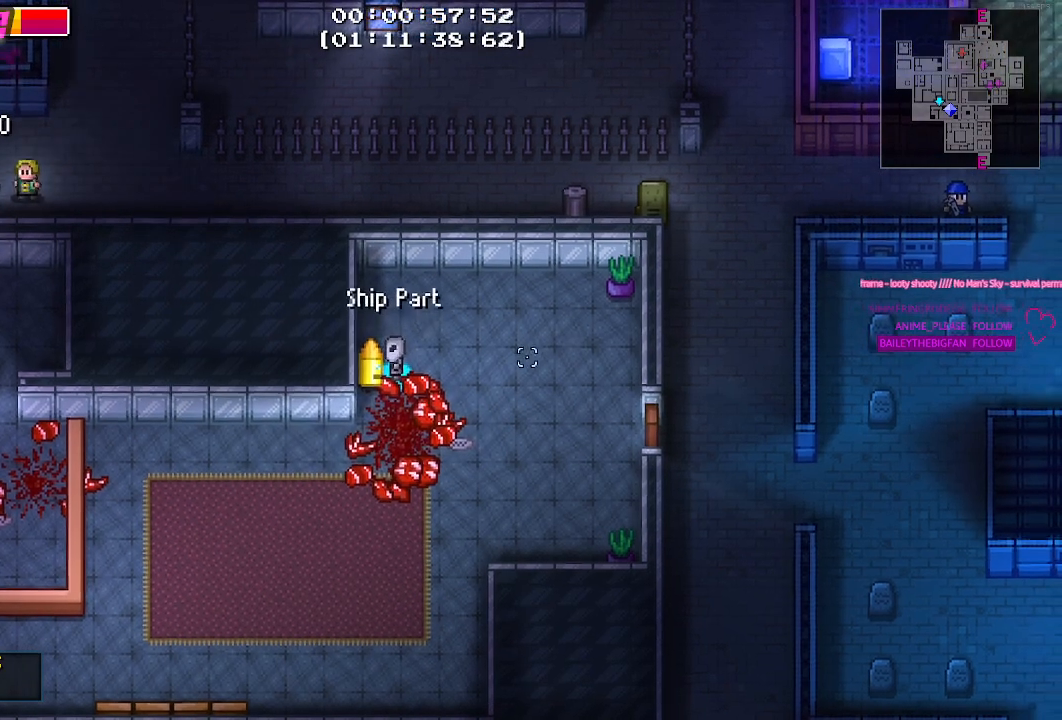
{"keys": ["d"], "mouse": [], "mouse_move": "still", "events": [[217, "d", "down"]]}
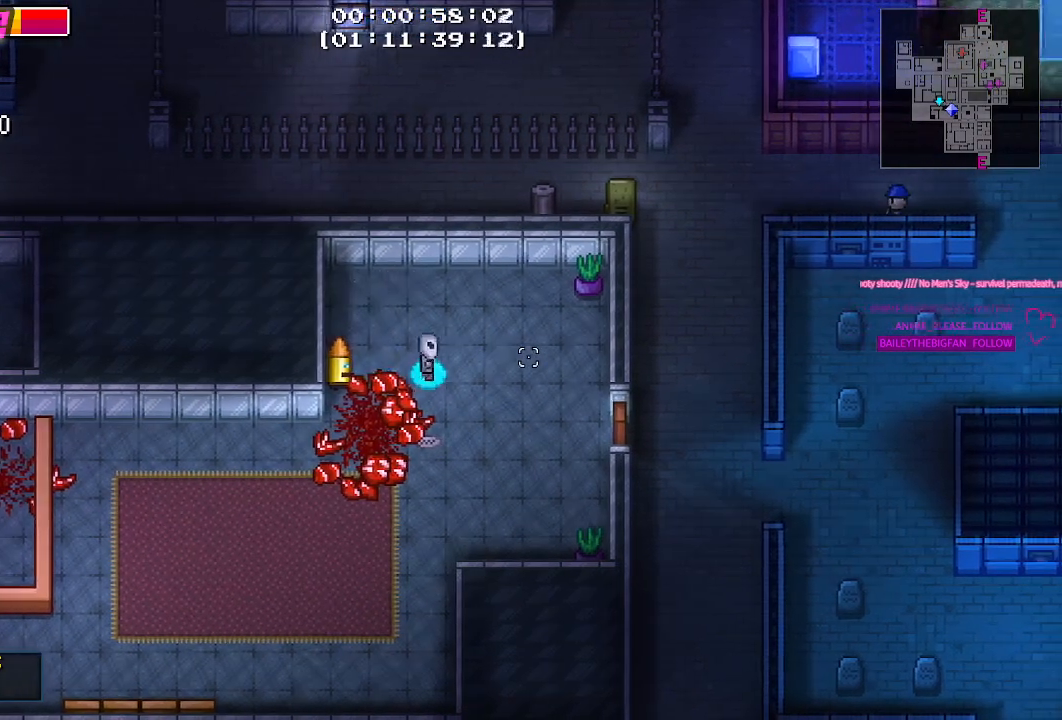
{"keys": ["d", "s"], "mouse": [], "mouse_move": "still", "events": [[317, "s", "down"]]}
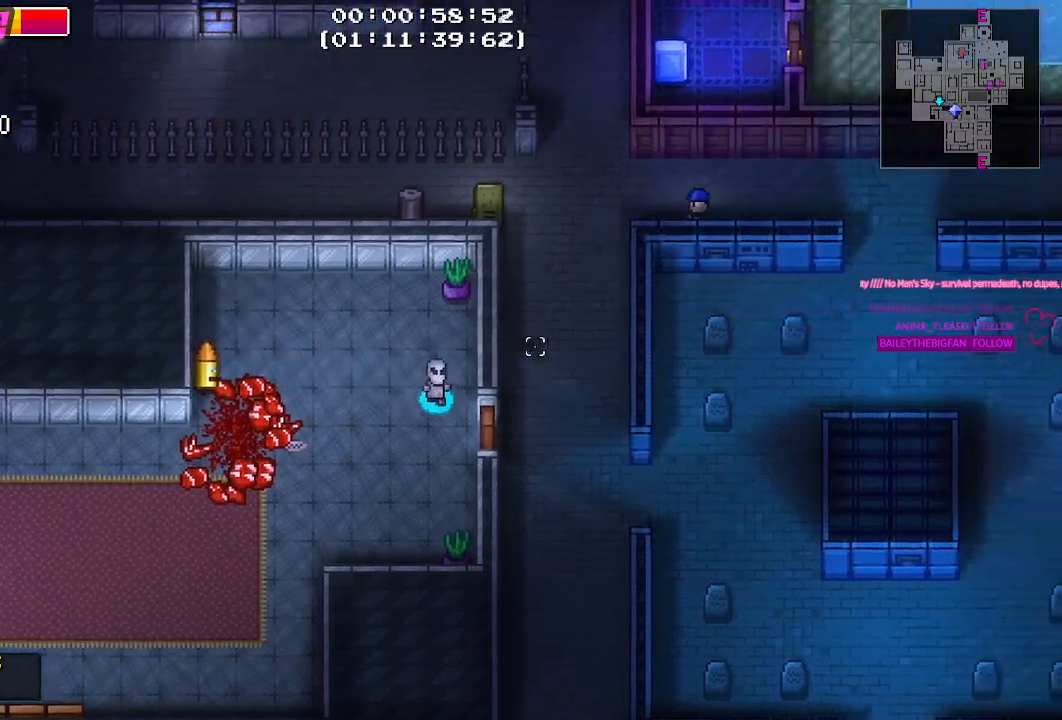
{"keys": ["d"], "mouse": [], "mouse_move": "up-right"}
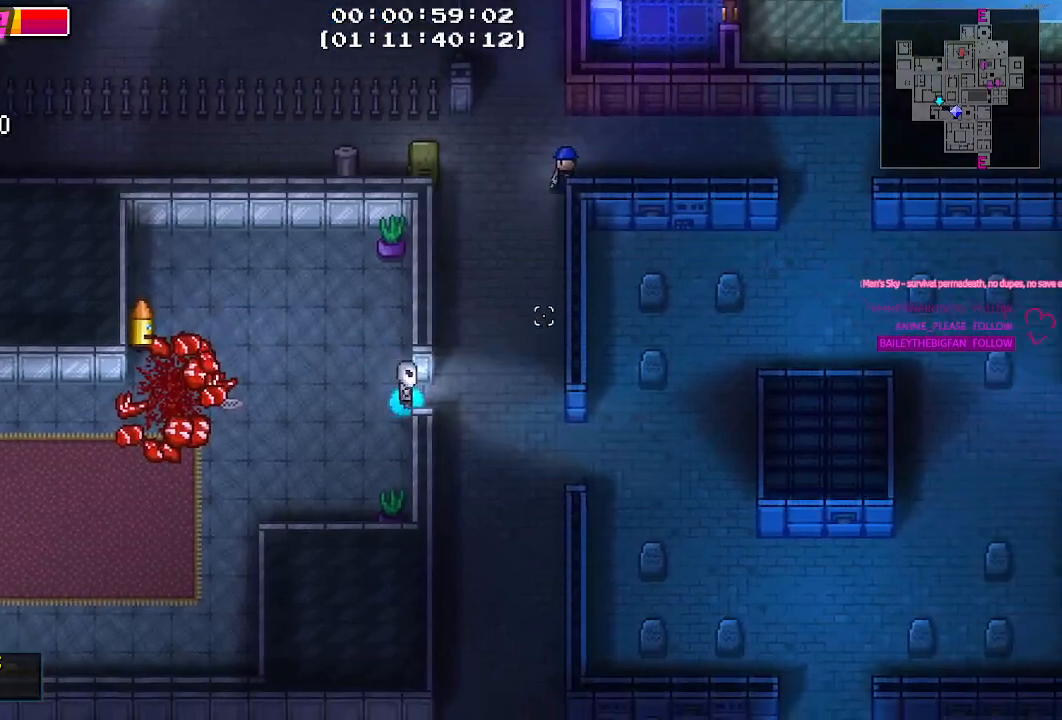
{"keys": ["a"], "mouse": [], "mouse_move": "still", "events": [[67, "d", "up"], [317, "mouse_right", "down"], [400, "mouse_right", "up"], [434, "a", "down"]]}
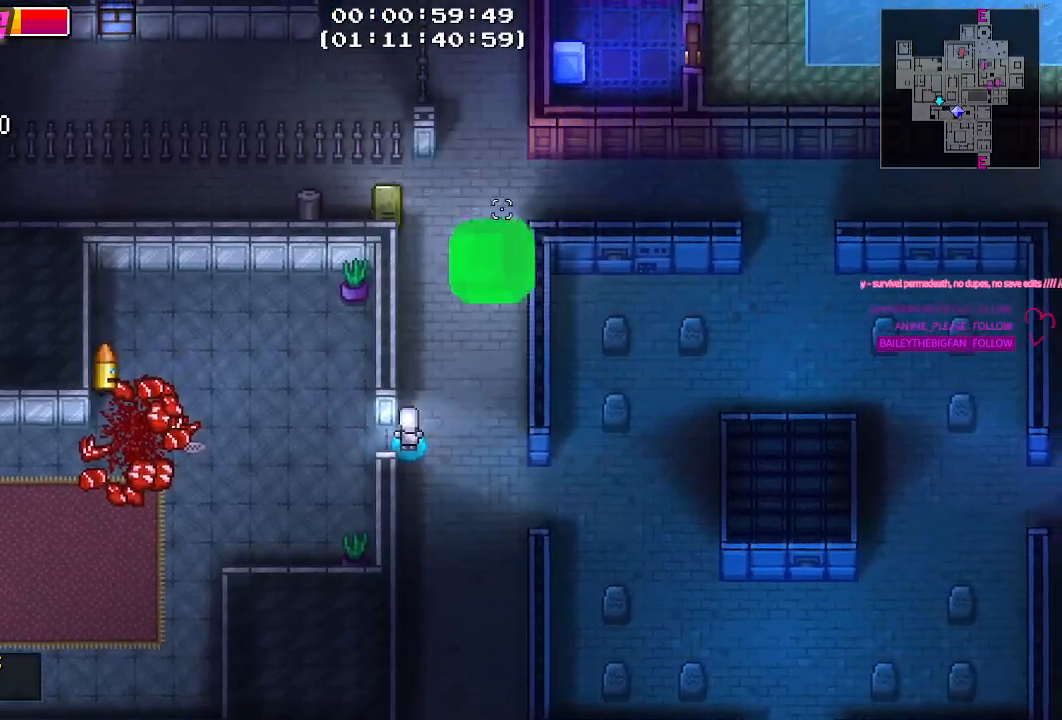
{"keys": ["w"], "mouse": [], "mouse_move": "up"}
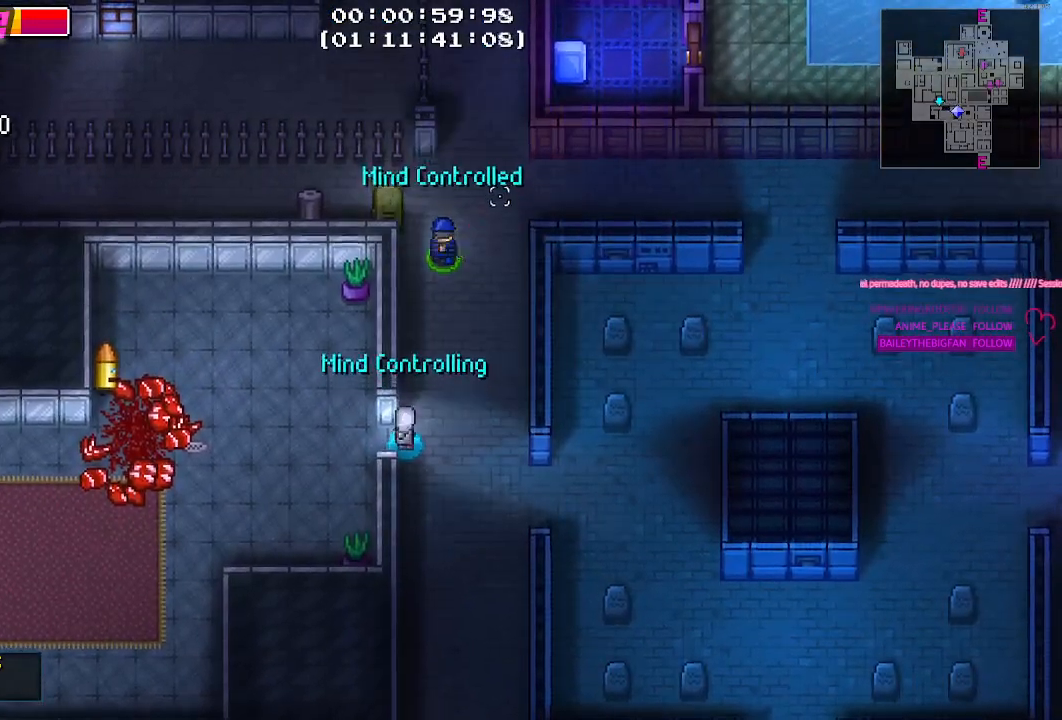
{"keys": ["d"], "mouse": [], "mouse_move": "still", "events": [[200, "d", "down"], [250, "d", "up"], [384, "d", "down"], [384, "w", "up"]]}
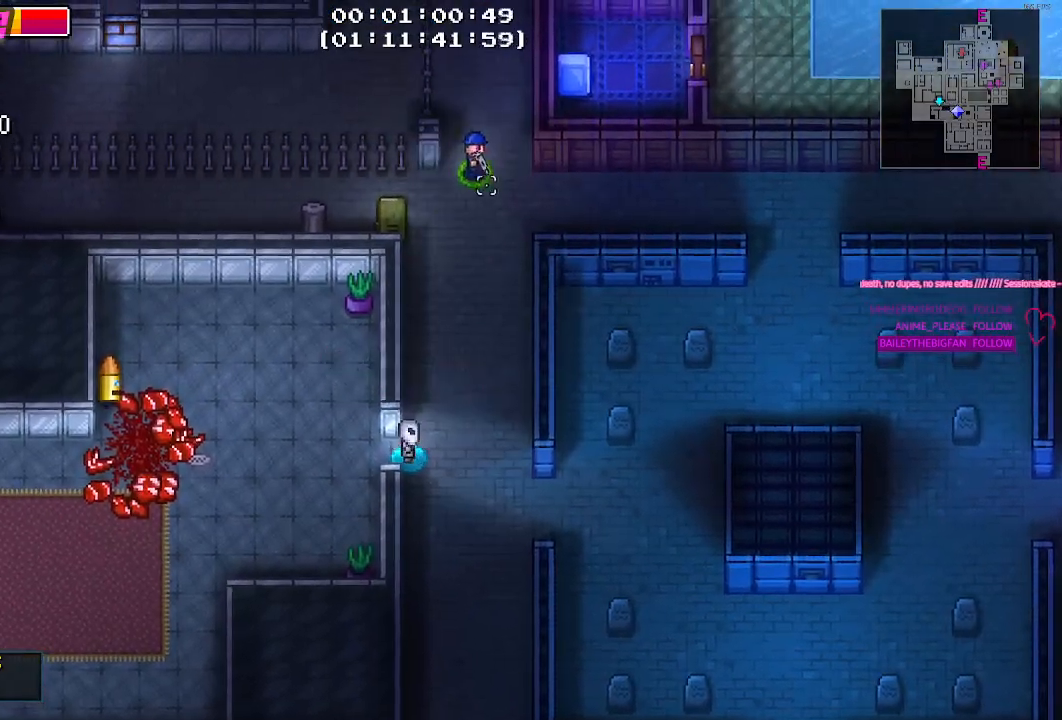
{"keys": [], "mouse": [], "events": [[67, "w", "down"], [134, "d", "up"], [300, "w", "up"]]}
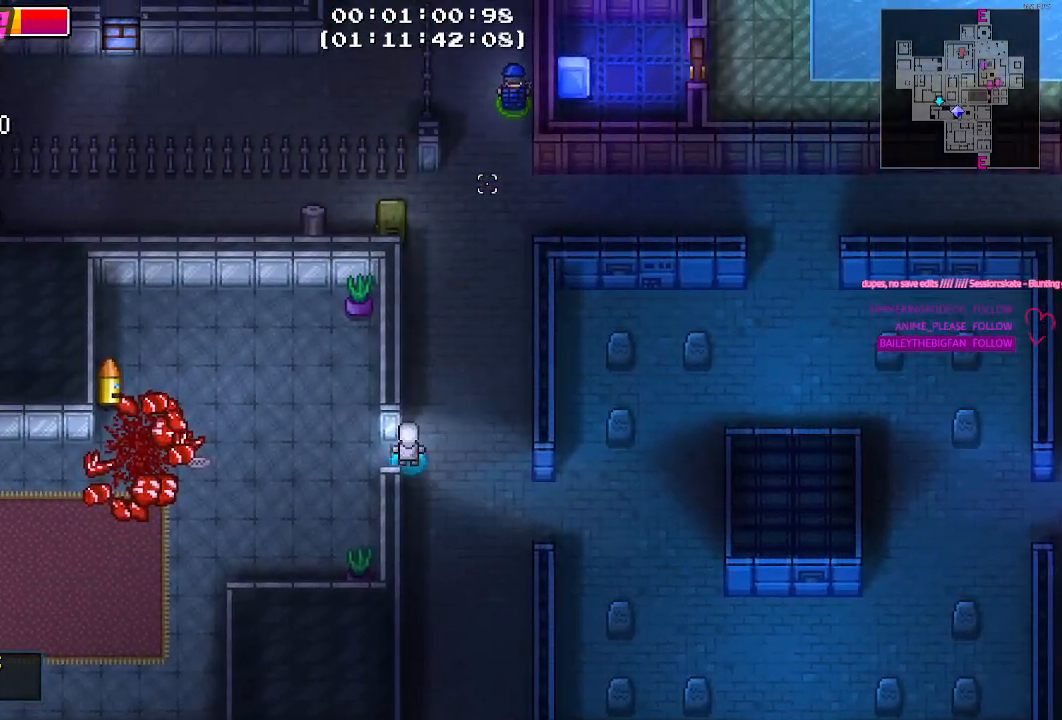
{"keys": ["w"], "mouse": [], "mouse_move": "right", "events": [[50, "a", "down"], [184, "w", "down"], [384, "a", "up"]]}
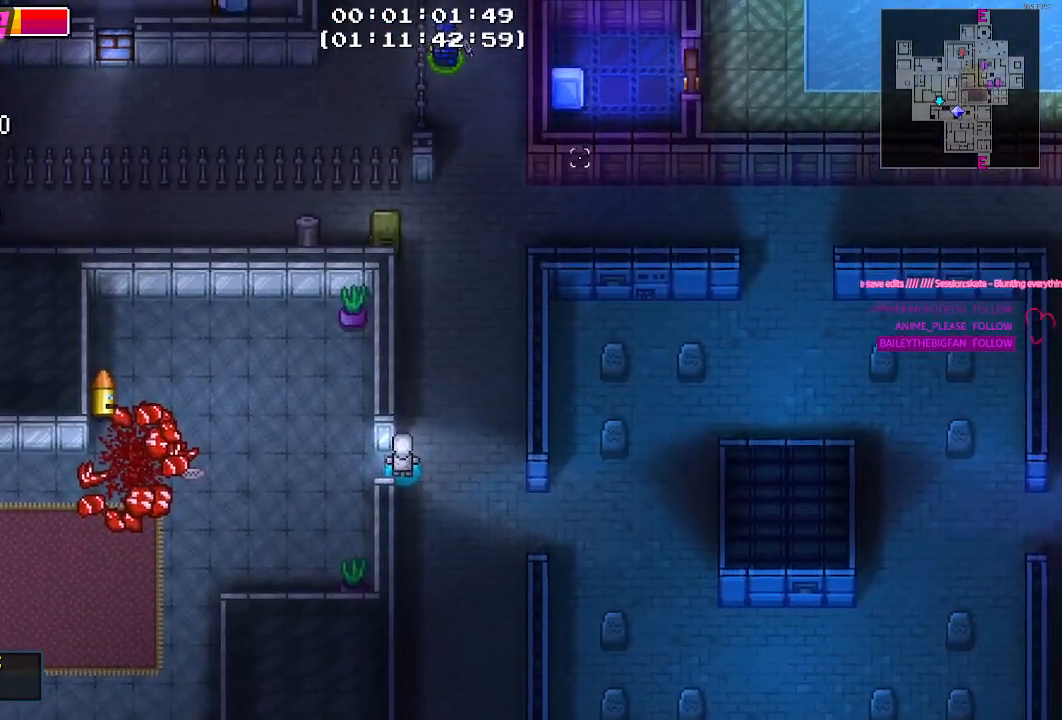
{"keys": ["s"], "mouse": [], "mouse_move": "right", "events": [[17, "w", "up"], [50, "d", "down"], [150, "d", "up"], [150, "s", "down"]]}
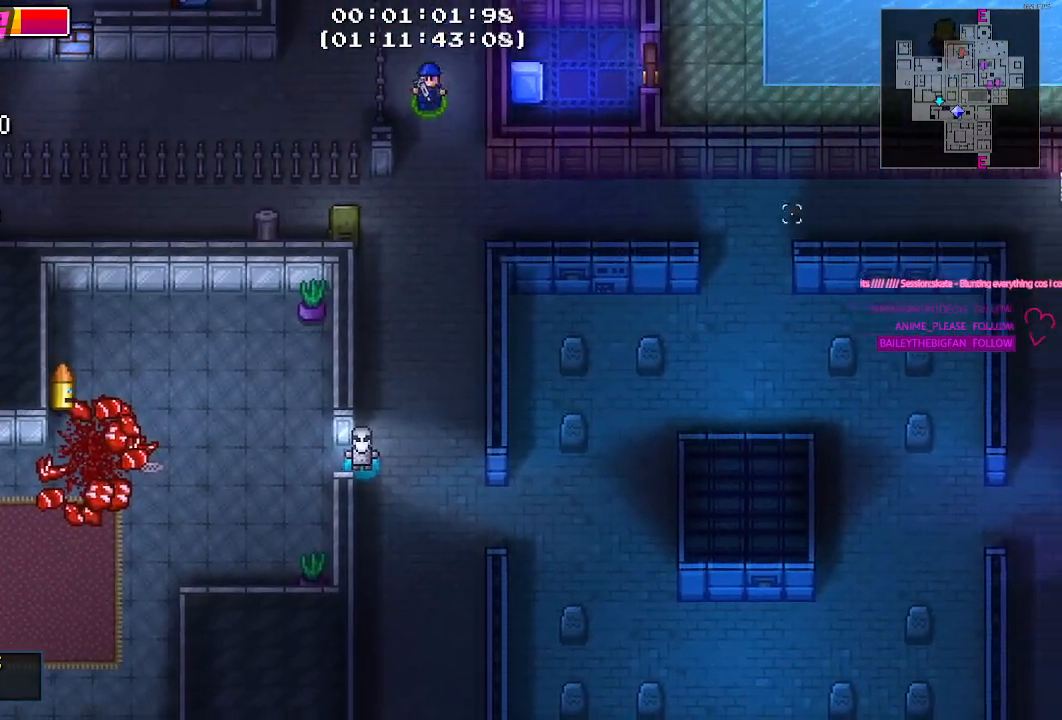
{"keys": ["d"], "mouse": [], "mouse_move": "up-right", "events": [[67, "d", "down"], [350, "s", "up"]]}
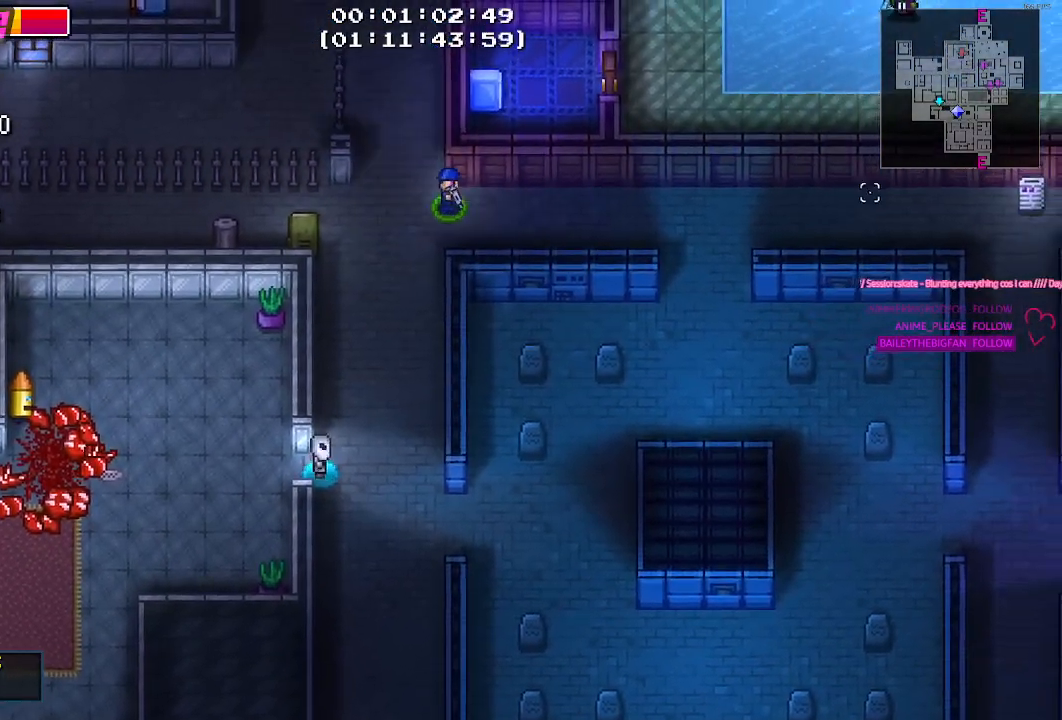
{"keys": ["d"], "mouse": [], "events": [[84, "s", "down"], [234, "s", "up"]]}
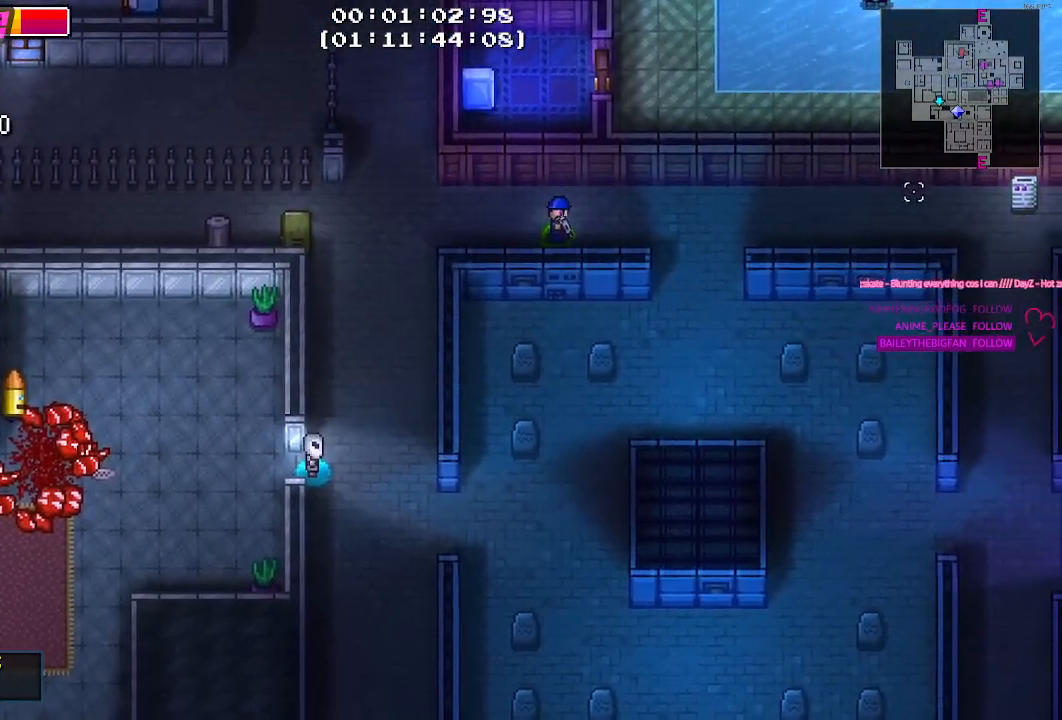
{"keys": ["d"], "mouse": [], "events": [[350, "w", "down"], [484, "w", "up"]]}